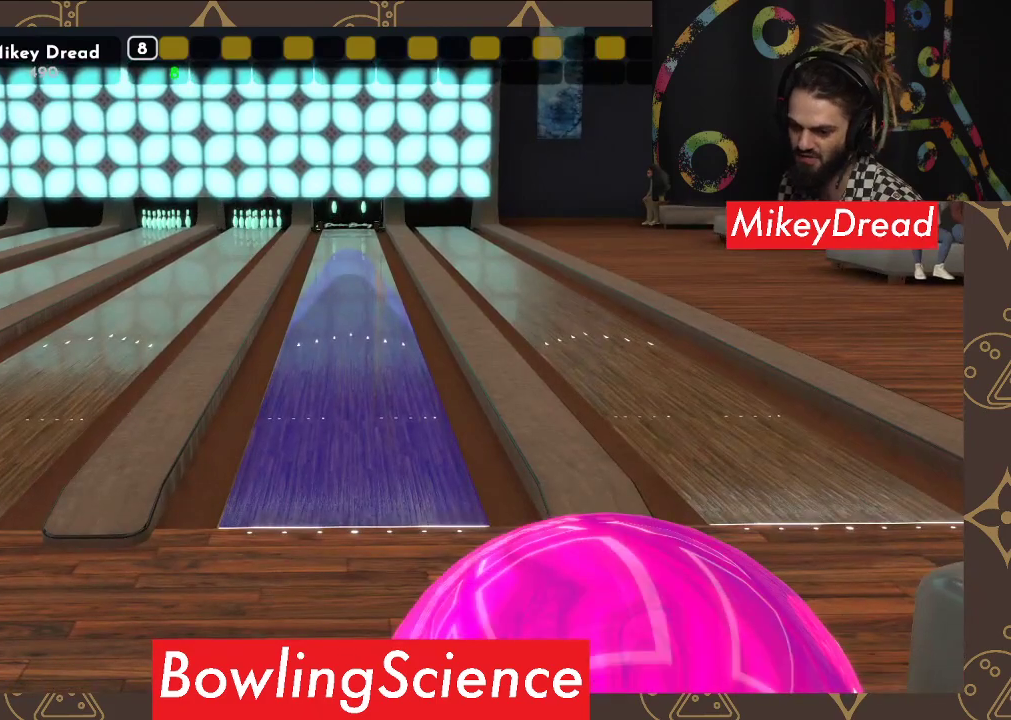
Gameplay with a controller (Xbox layout); each line is a JSON object with the inputs held at the frame after it. "events" lists button and stick changes between this image and that frame as [ms after this image, input, new state], when the widget could be followed in between. Not read: R1.
{"buttons": [], "left_stick": "center", "right_stick": "up", "events": [[467, "right_stick", "up"]]}
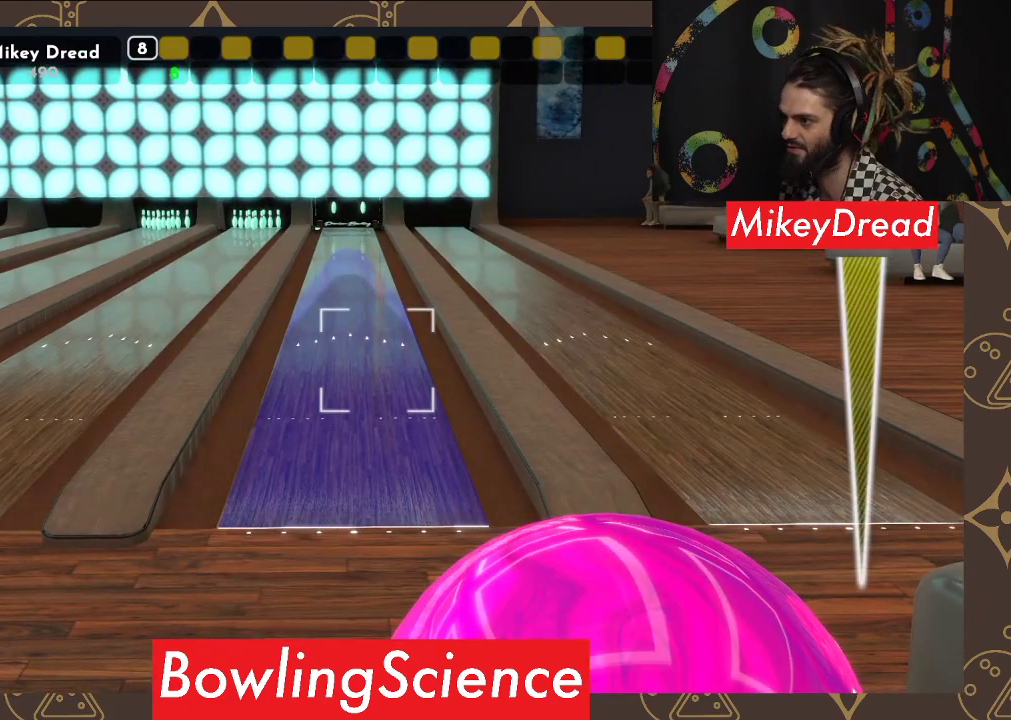
{"buttons": [], "left_stick": "center", "right_stick": "center", "events": [[300, "right_stick", "center"]]}
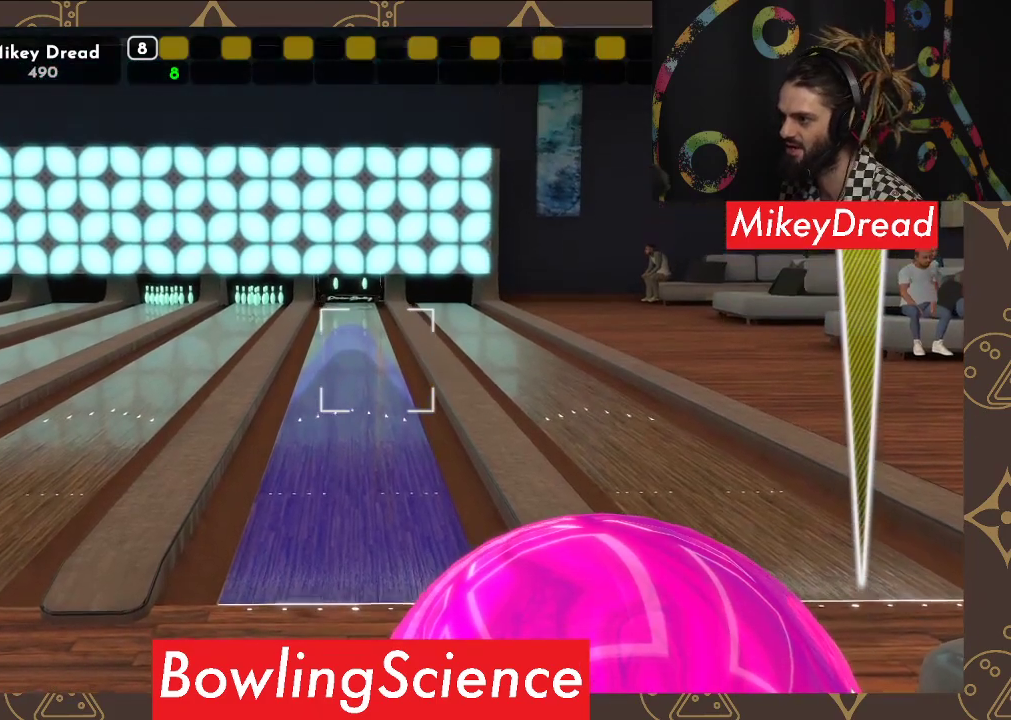
{"buttons": [], "left_stick": "center", "right_stick": "up", "events": [[67, "right_stick", "up"], [250, "right_stick", "center"], [417, "right_stick", "up"]]}
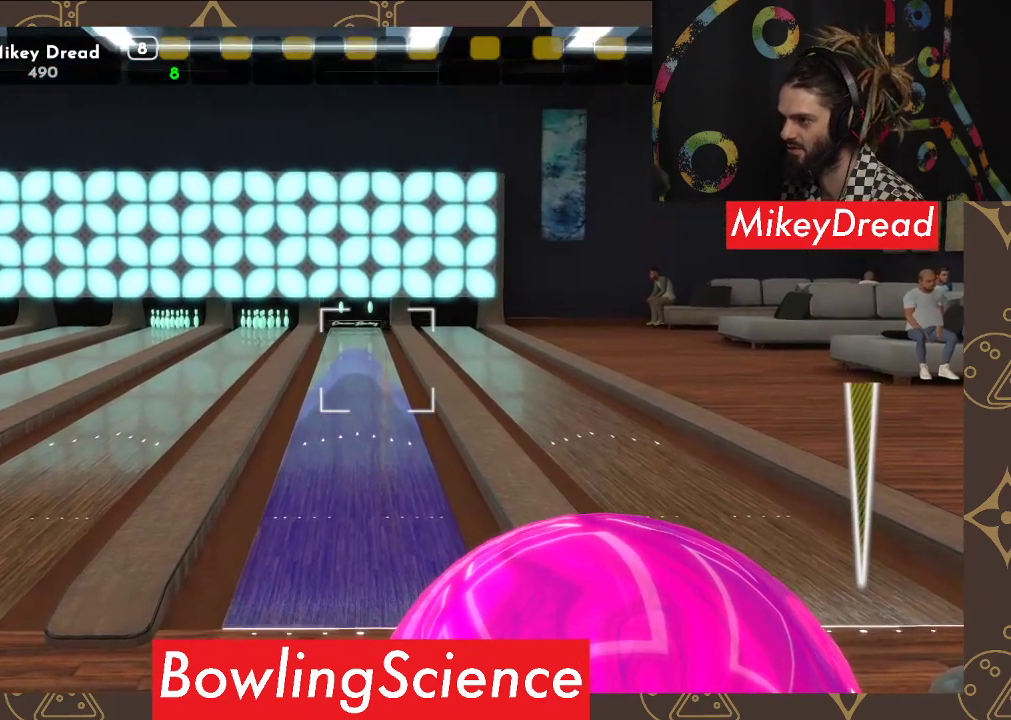
{"buttons": [], "left_stick": "center", "right_stick": "center", "events": [[67, "right_stick", "center"], [250, "right_stick", "up"], [367, "right_stick", "center"]]}
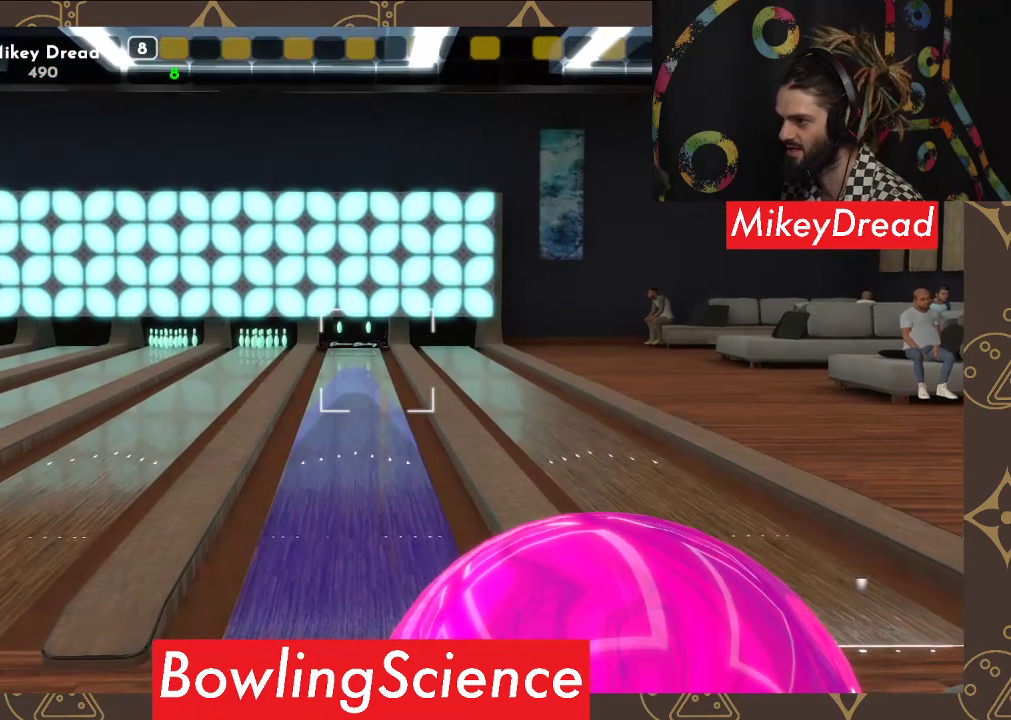
{"buttons": [], "left_stick": "center", "right_stick": "center", "events": []}
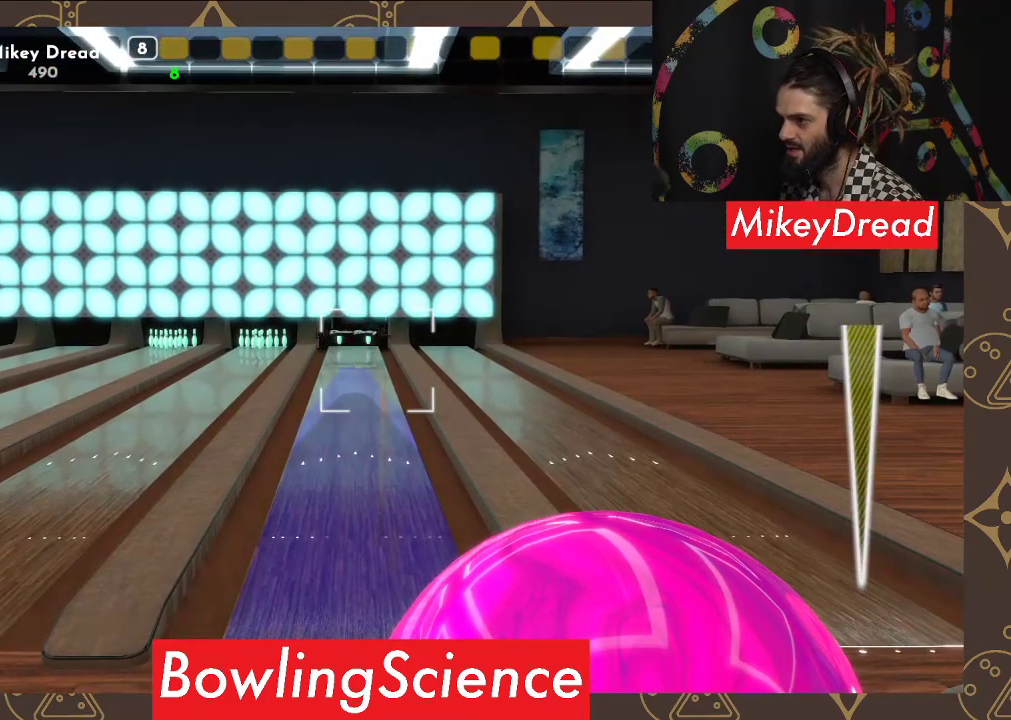
{"buttons": [], "left_stick": "center", "right_stick": "center", "events": []}
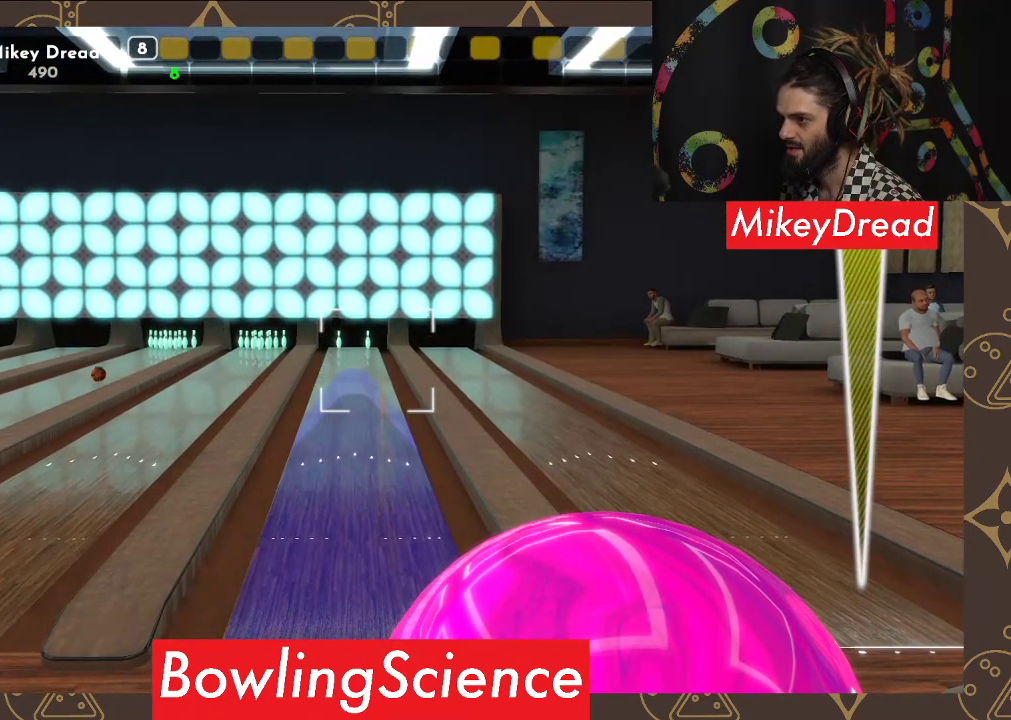
{"buttons": [], "left_stick": "left", "right_stick": "center", "events": [[17, "R2", "down"], [150, "R2", "up"], [317, "left_stick", "left"]]}
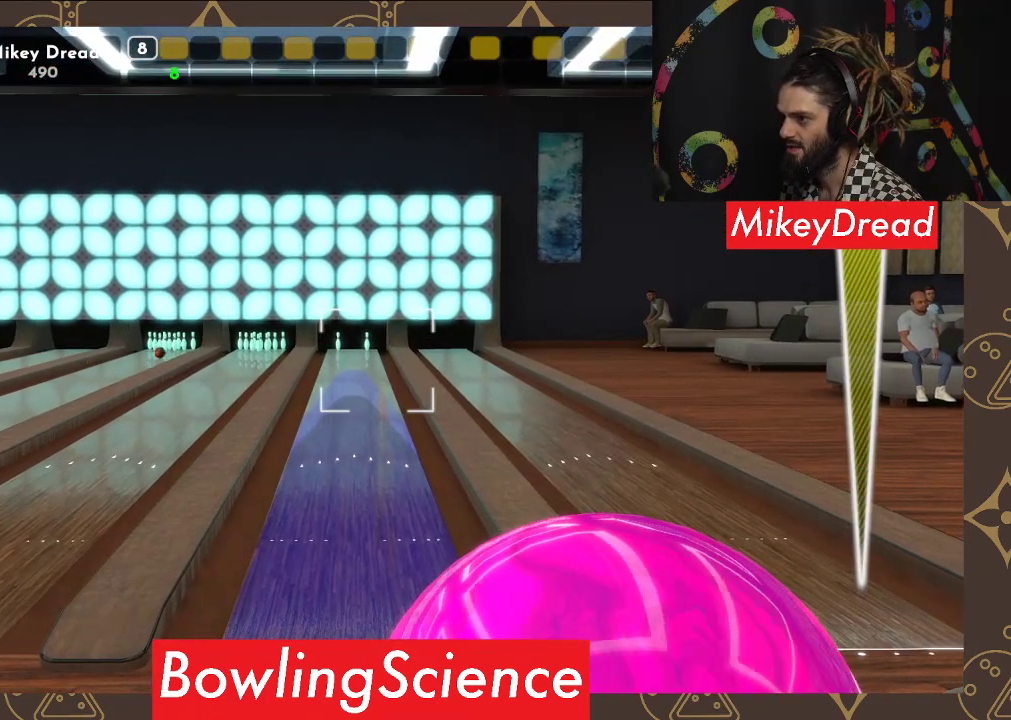
{"buttons": [], "left_stick": "left", "right_stick": "center", "events": []}
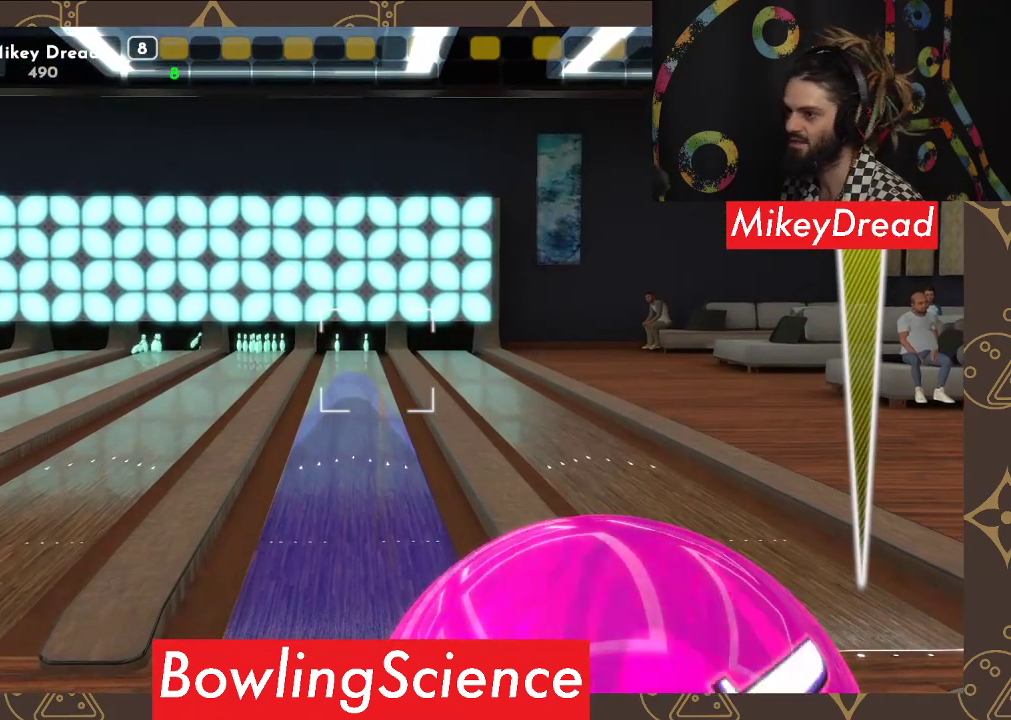
{"buttons": [], "left_stick": "left", "right_stick": "center", "events": []}
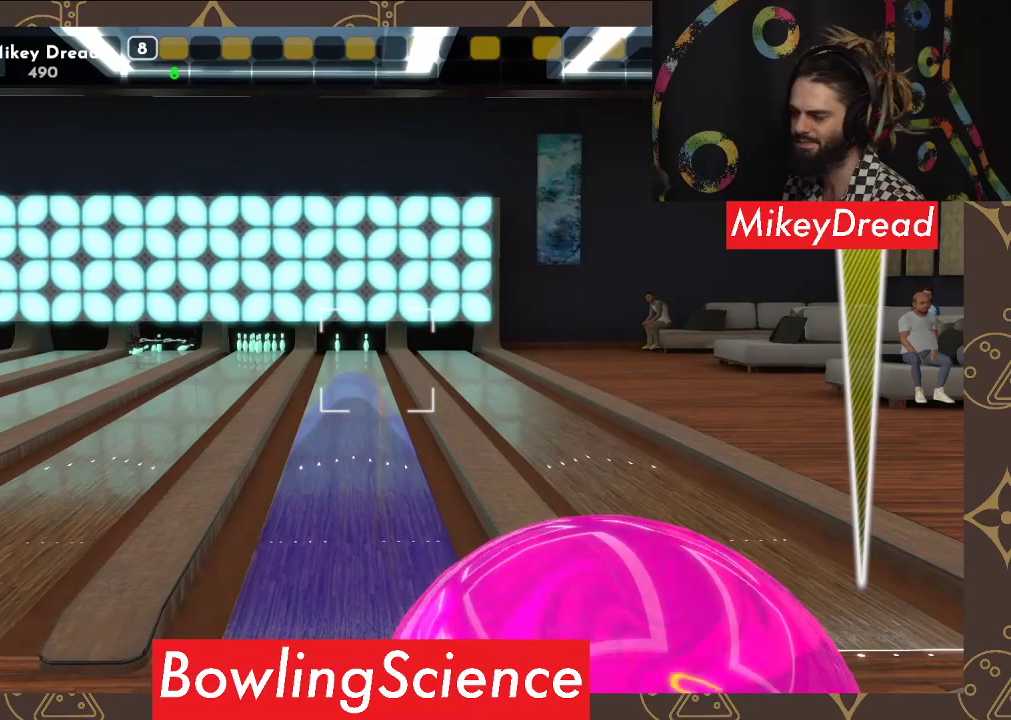
{"buttons": [], "left_stick": "left", "right_stick": "center", "events": []}
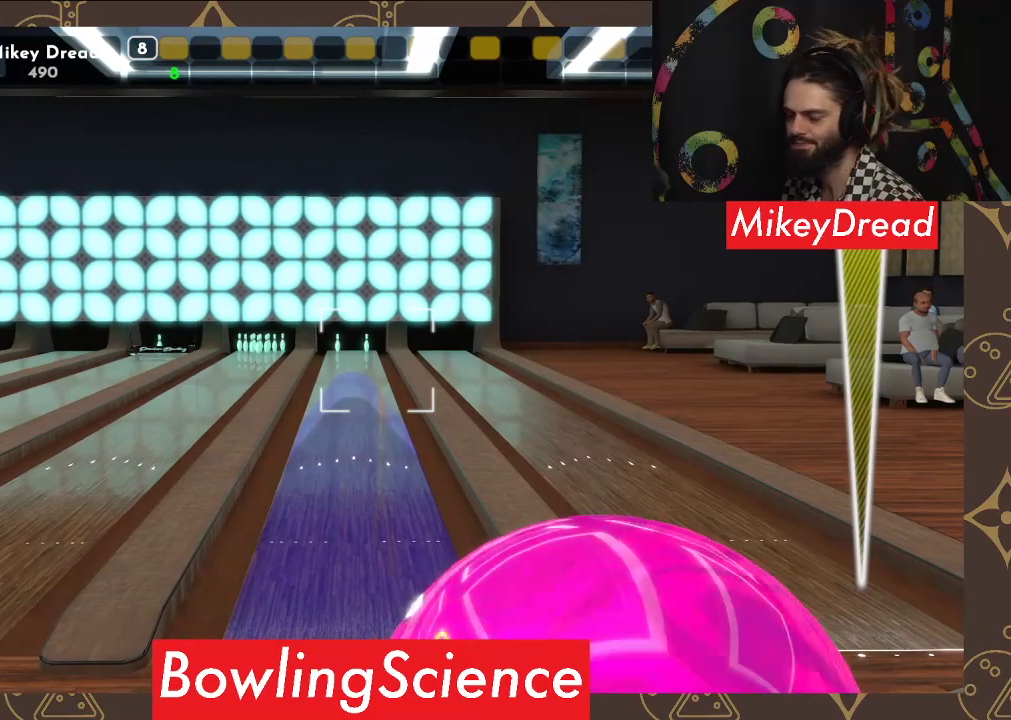
{"buttons": [], "left_stick": "left", "right_stick": "center", "events": []}
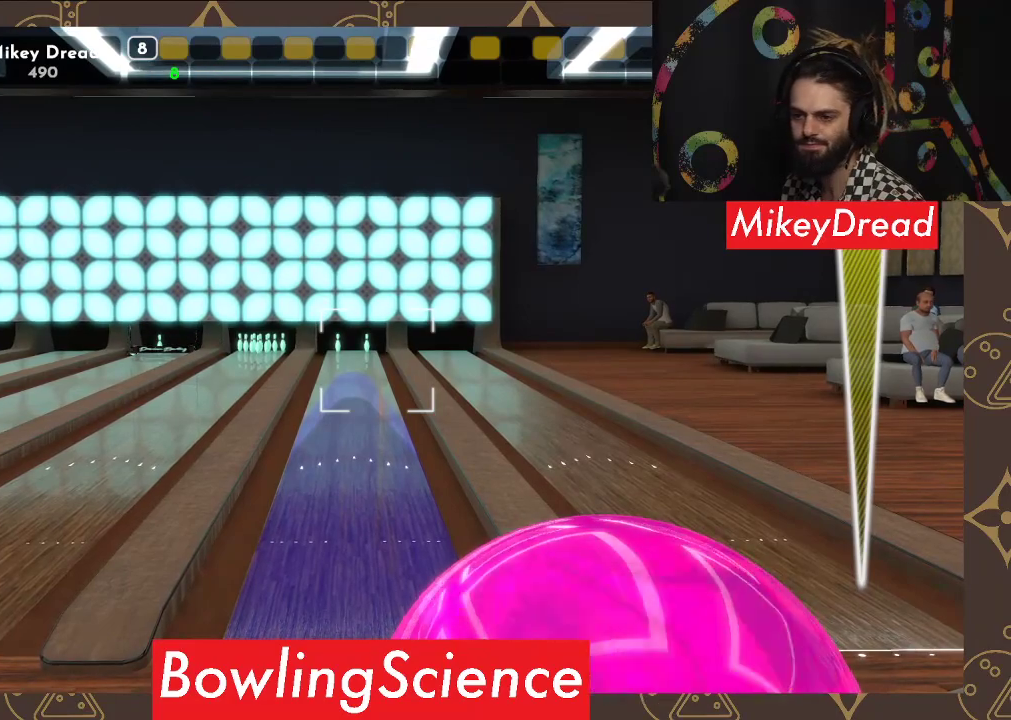
{"buttons": [], "left_stick": "left", "right_stick": "center", "events": []}
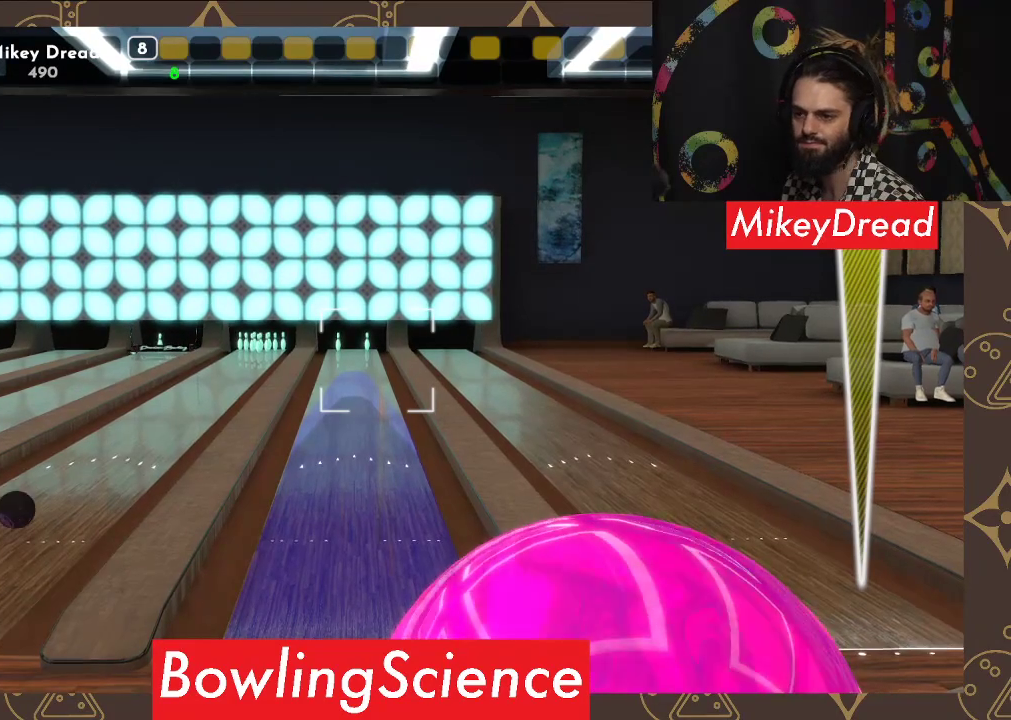
{"buttons": [], "left_stick": "left", "right_stick": "center", "events": []}
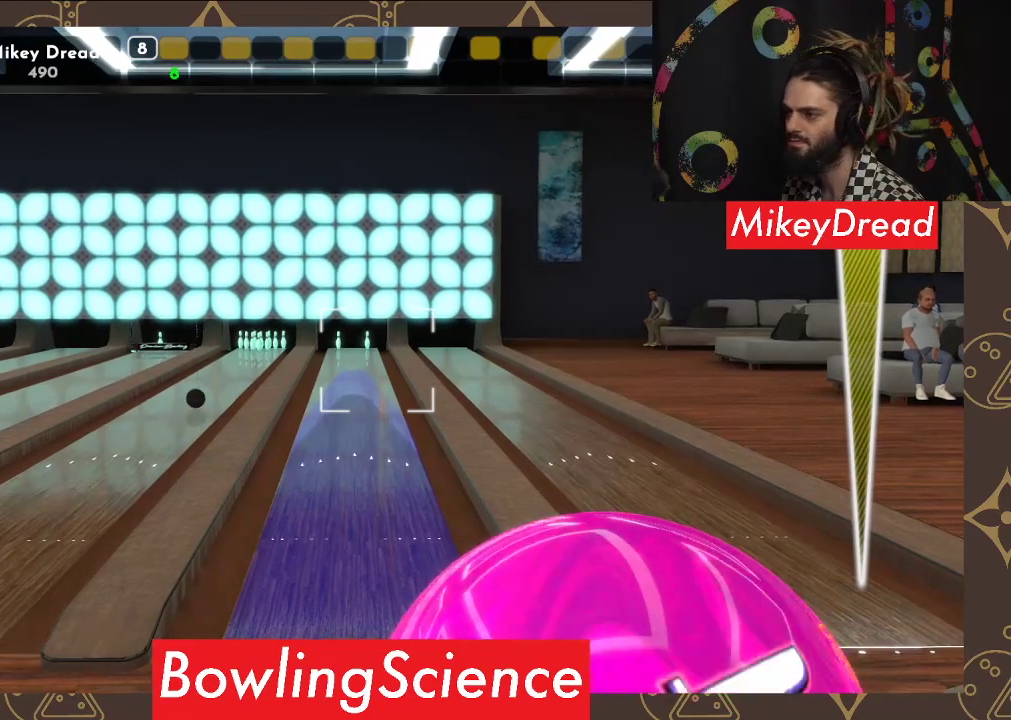
{"buttons": [], "left_stick": "left", "right_stick": "center", "events": []}
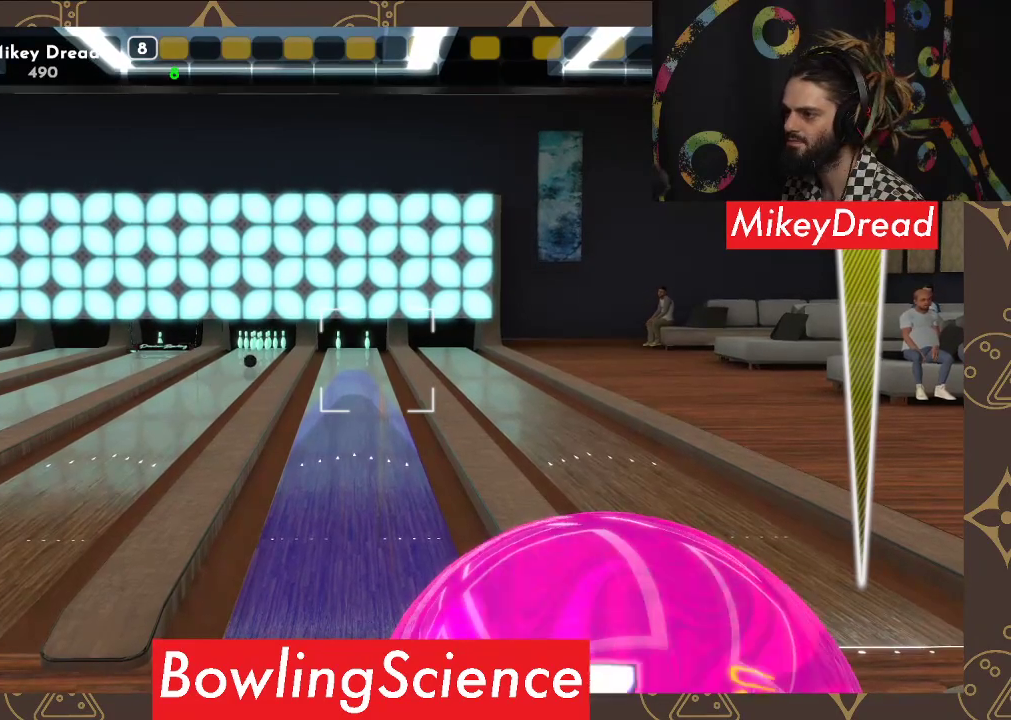
{"buttons": [], "left_stick": "left", "right_stick": "center", "events": []}
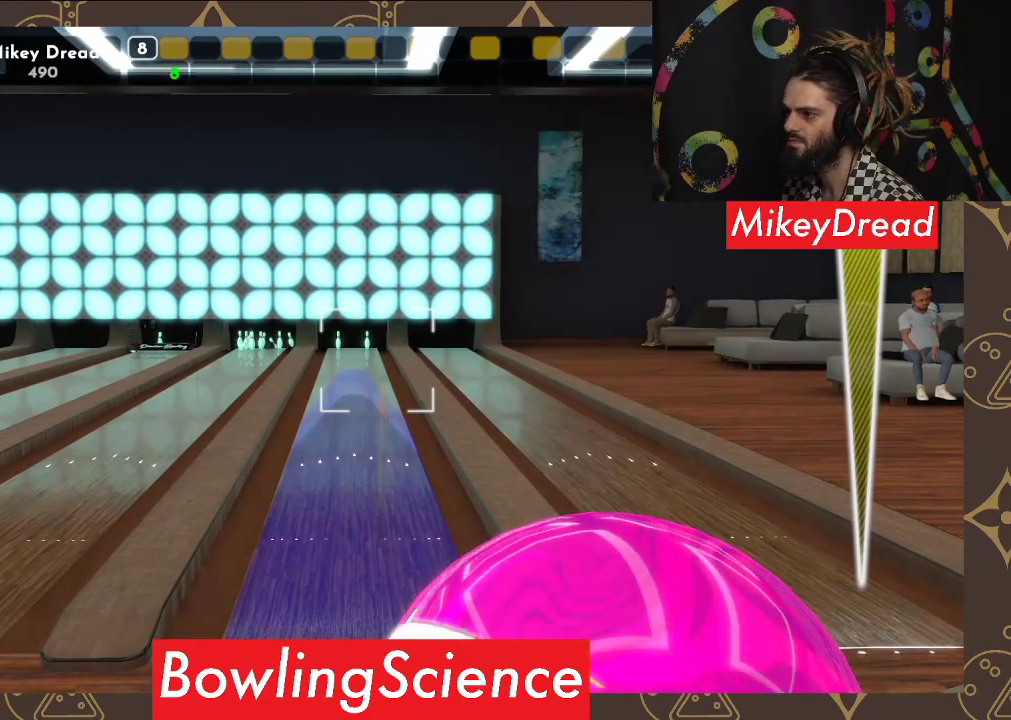
{"buttons": [], "left_stick": "center", "right_stick": "center", "events": [[350, "left_stick", "center"], [383, "A", "down"], [500, "A", "up"]]}
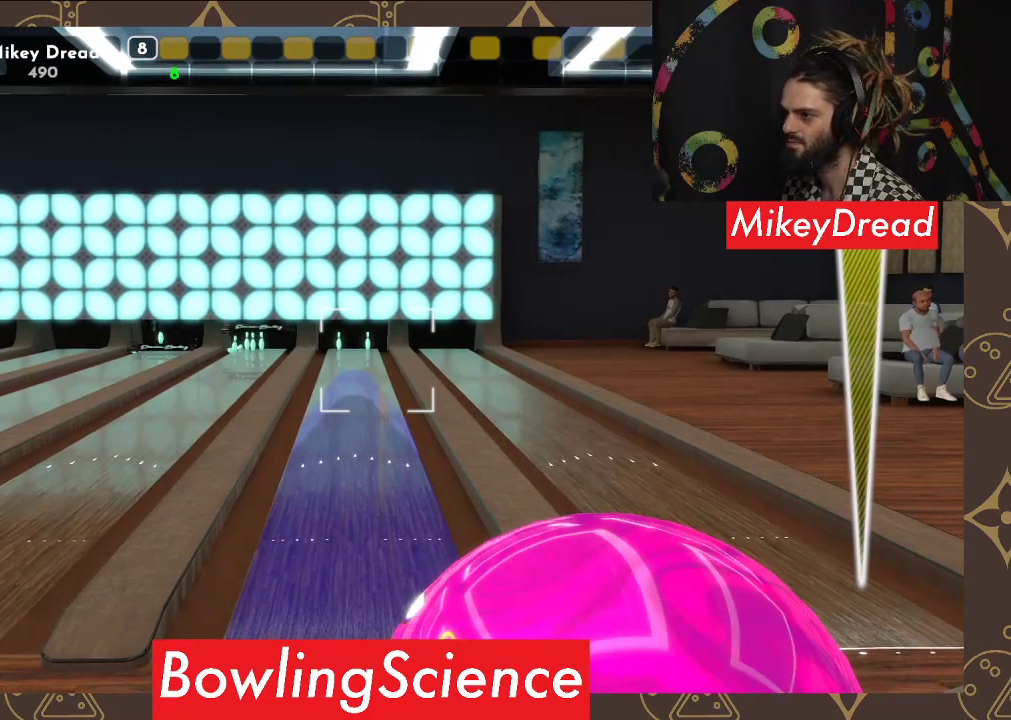
{"buttons": [], "left_stick": "center", "right_stick": "center", "events": []}
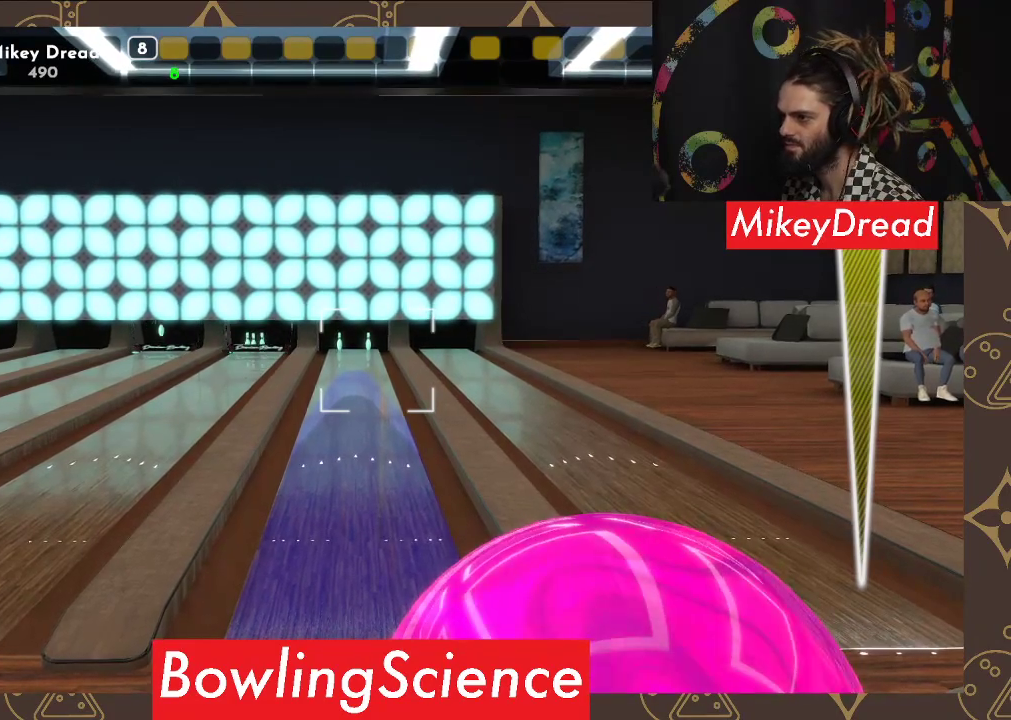
{"buttons": [], "left_stick": "center", "right_stick": "center", "events": [[183, "R2", "down"], [300, "R2", "up"]]}
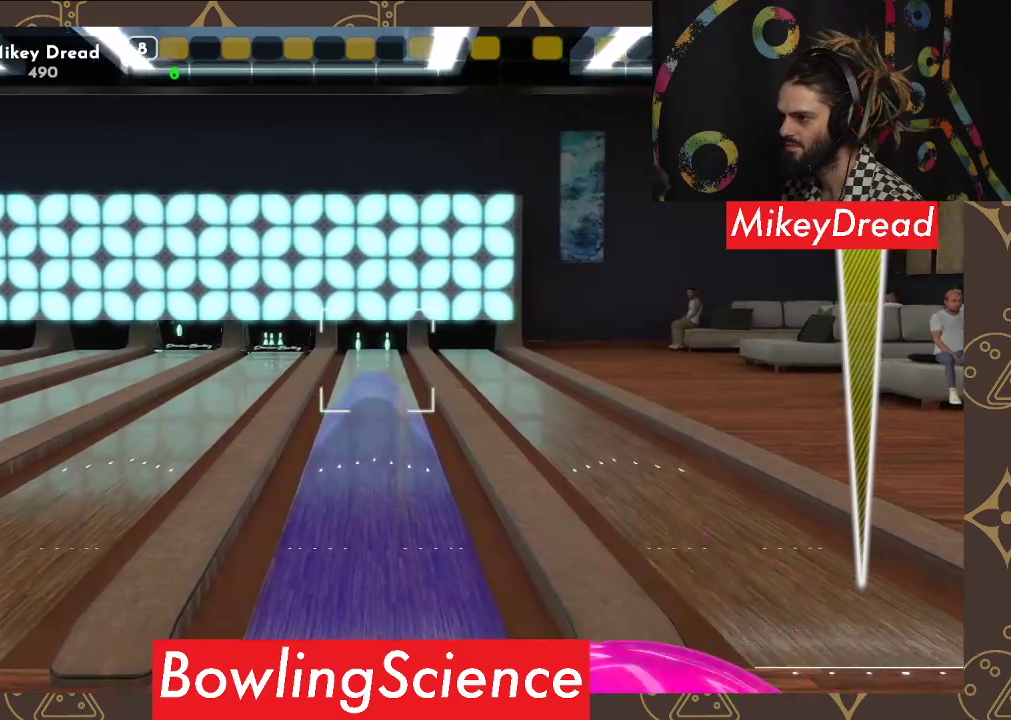
{"buttons": [], "left_stick": "center", "right_stick": "center", "events": [[33, "right_stick", "right"], [350, "right_stick", "center"]]}